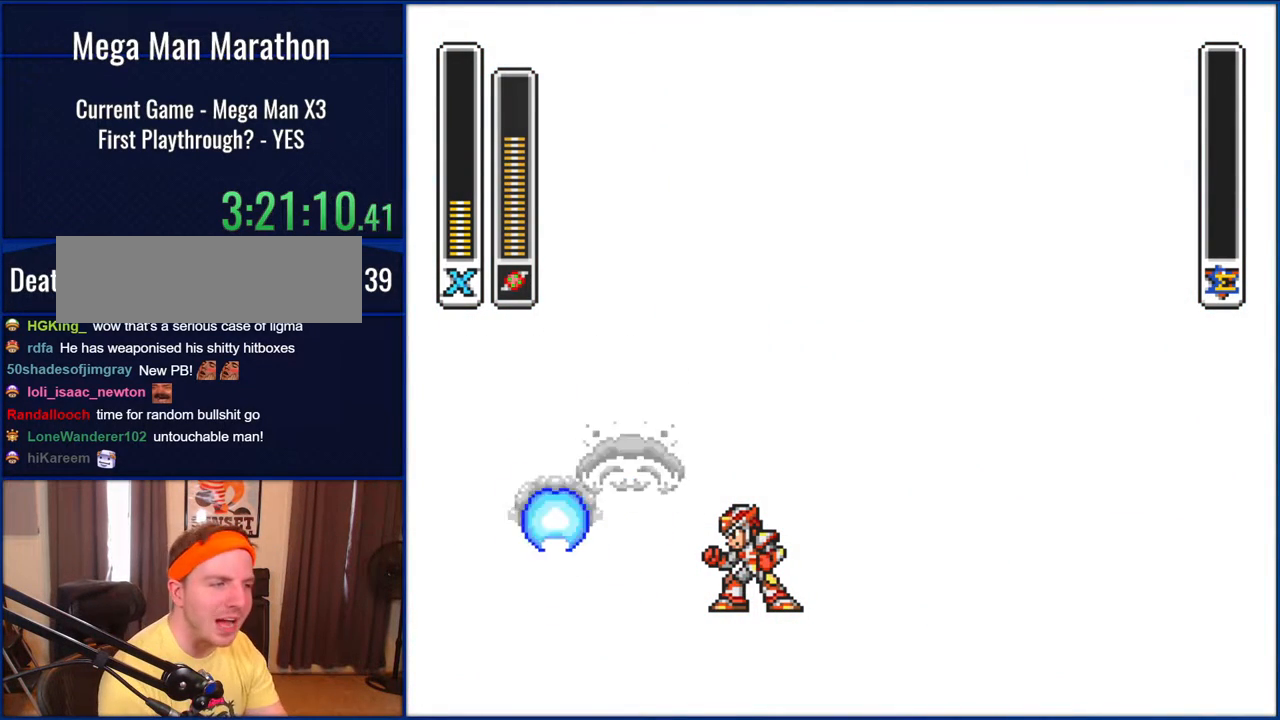
Gameplay with a controller (Nintendo layout); each line is a JSON object with the inputs held at the frame after it. "events" lists button and stick changes between this image and that frame as [ms after this image, input, new state], when the widget could be followed in between. Not read: L1 L3 R1 R3.
{"buttons": ["START"], "events": [[333, "START", "down"]]}
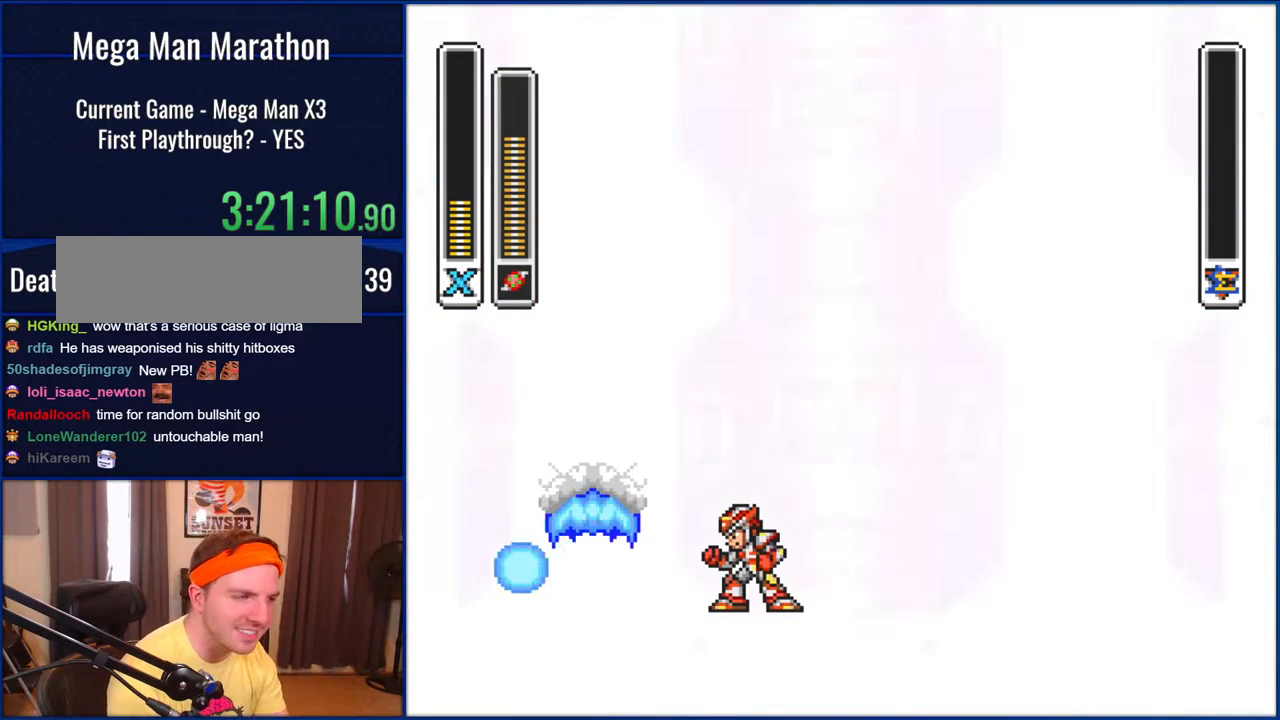
{"buttons": [], "events": [[100, "START", "up"]]}
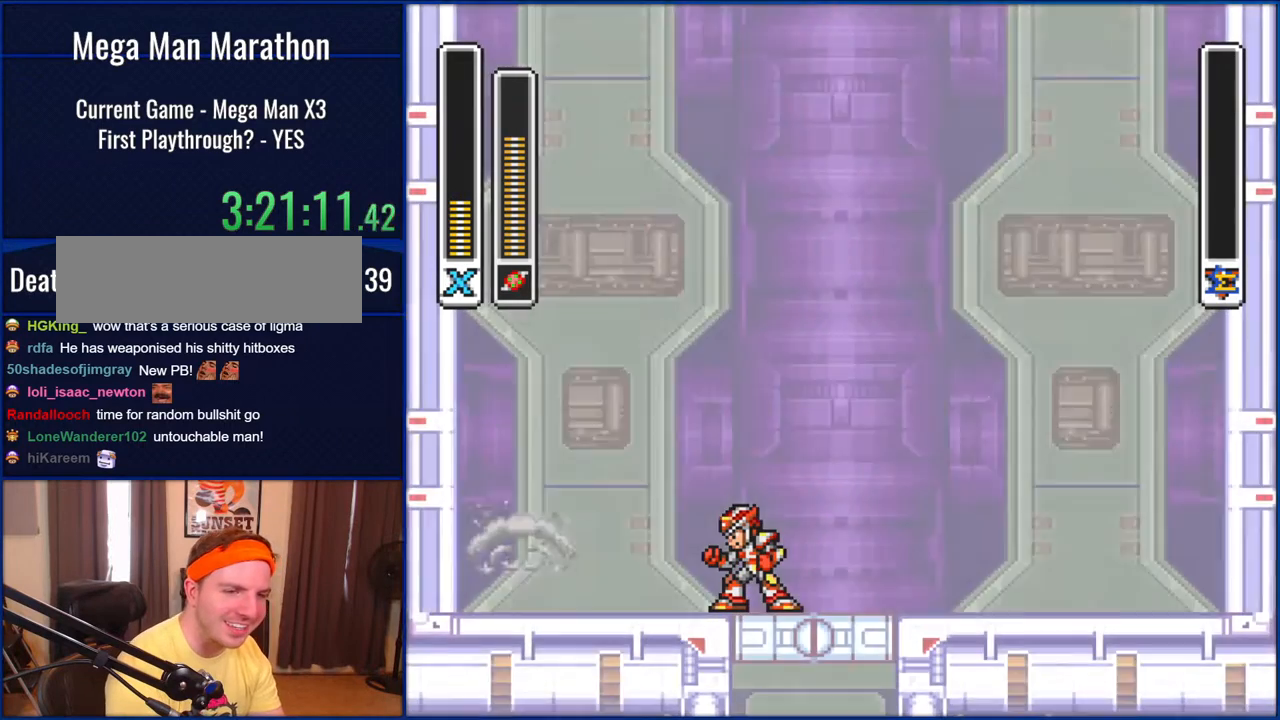
{"buttons": [], "events": []}
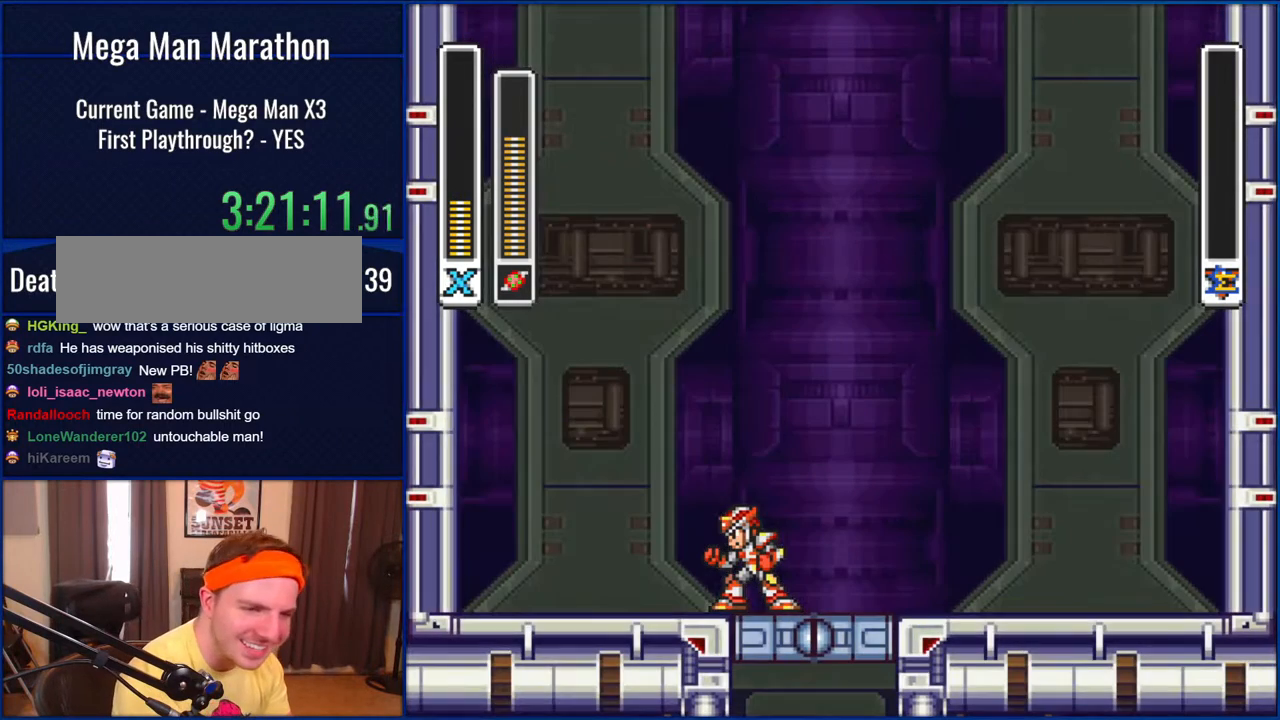
{"buttons": [], "events": []}
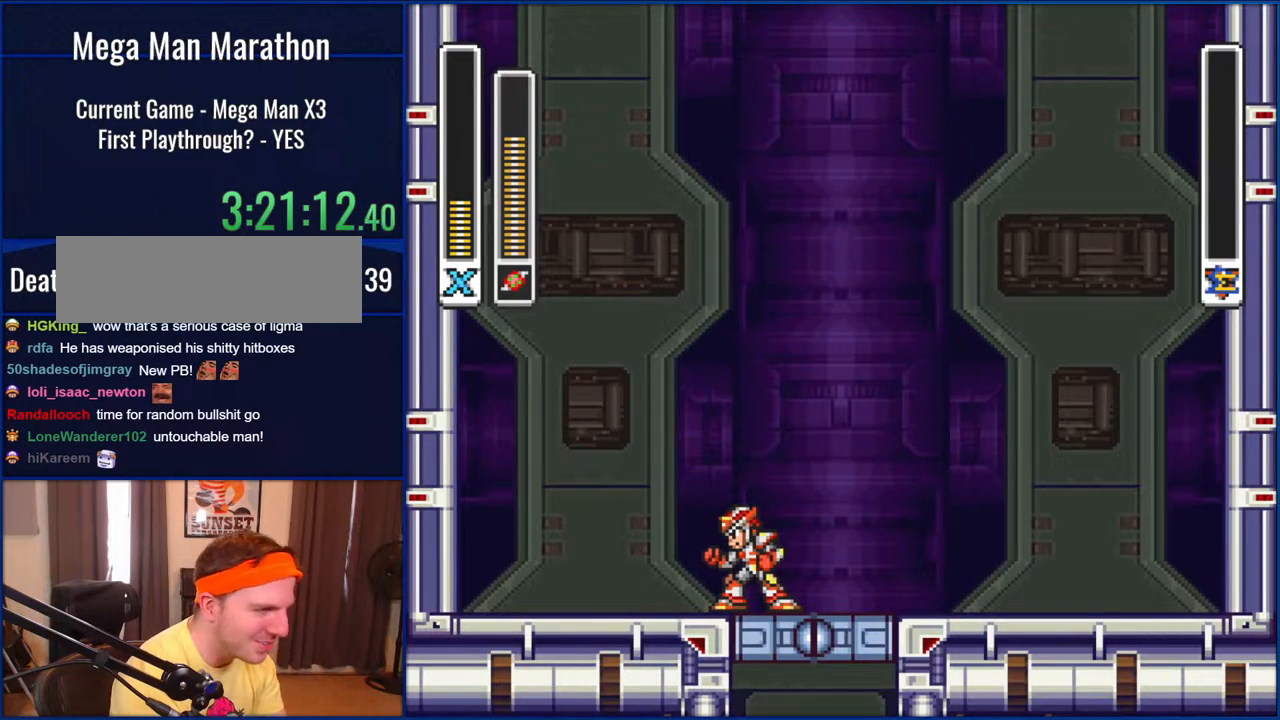
{"buttons": [], "events": [[33, "DPAD_RIGHT", "down"], [300, "DPAD_RIGHT", "up"]]}